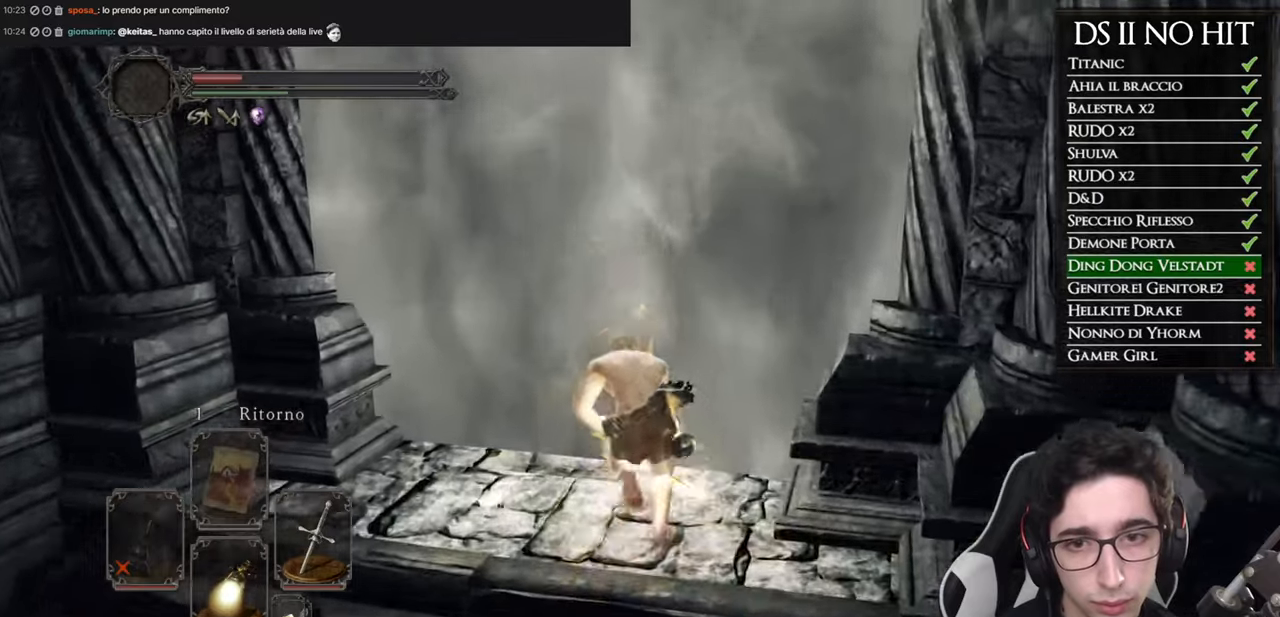
Gameplay with a controller (Xbox layout); each line is a JSON object with the inputs held at the frame after it. "events" lists button and stick changes between this image and that frame as [ms after this image, input, new state], when the widget could be followed in between.
{"buttons": [], "left_stick": "center", "right_stick": "center", "events": [[50, "A", "up"], [117, "A", "down"], [201, "A", "up"], [251, "A", "down"], [317, "A", "up"], [367, "A", "down"], [451, "left_stick", "center"], [467, "A", "up"]]}
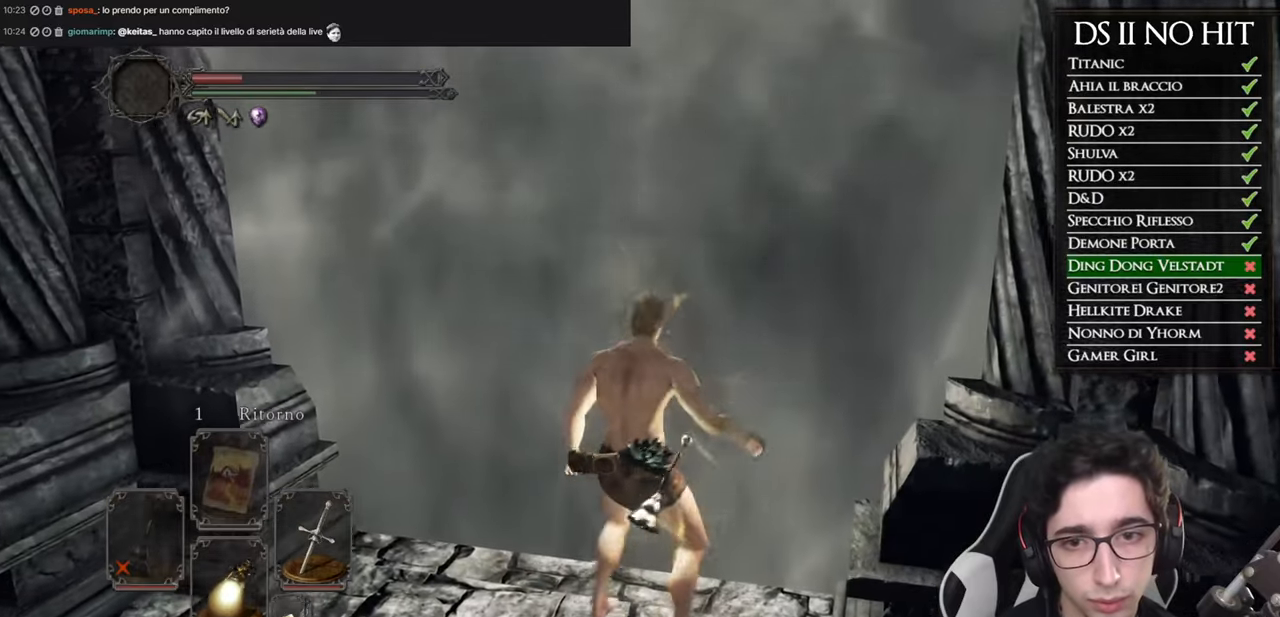
{"buttons": [], "left_stick": "up", "right_stick": "center", "events": [[117, "right_stick", "right"], [250, "right_stick", "center"], [367, "left_stick", "up"]]}
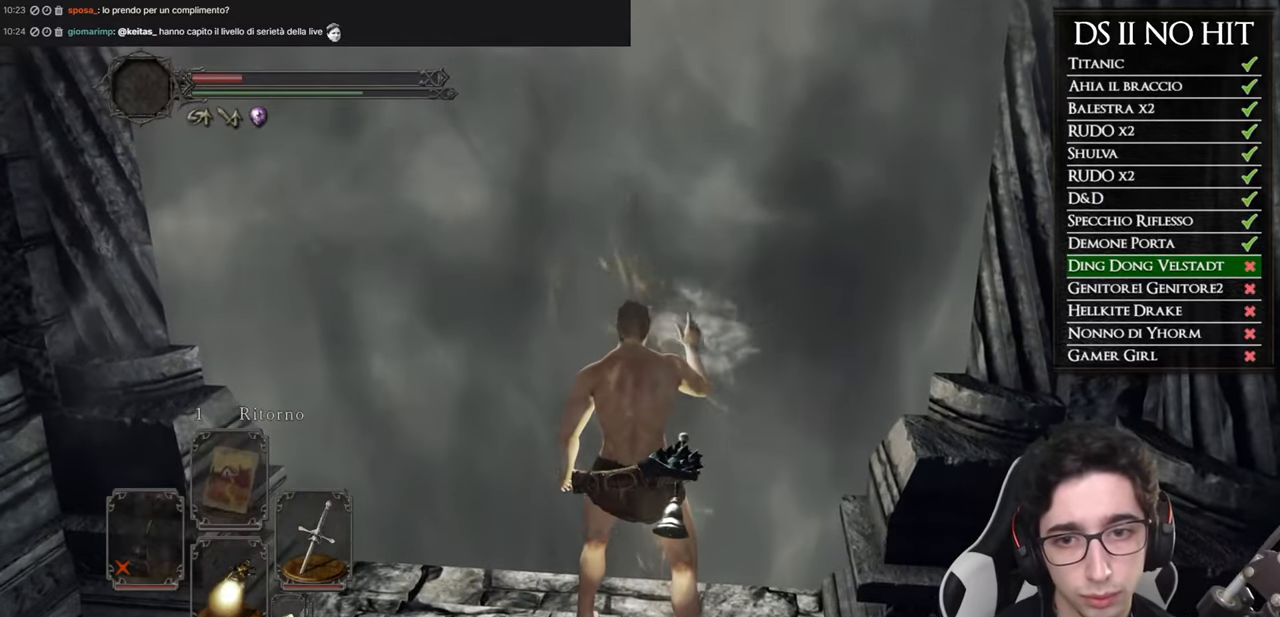
{"buttons": [], "left_stick": "up", "right_stick": "center", "events": []}
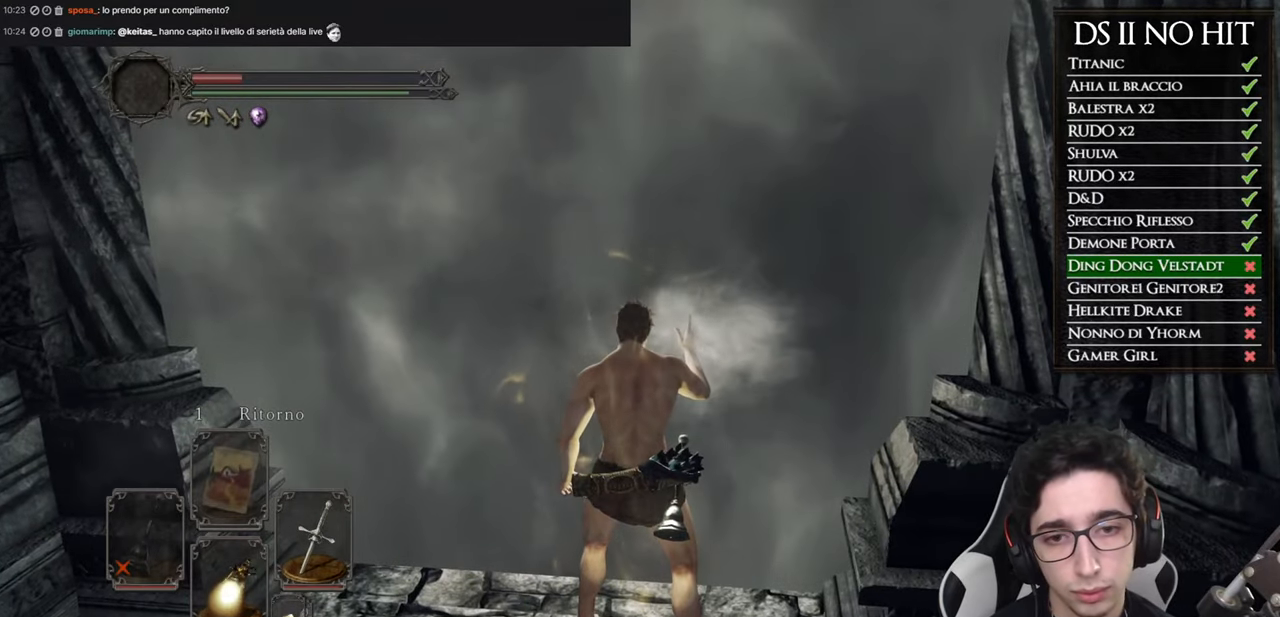
{"buttons": [], "left_stick": "up", "right_stick": "center", "events": []}
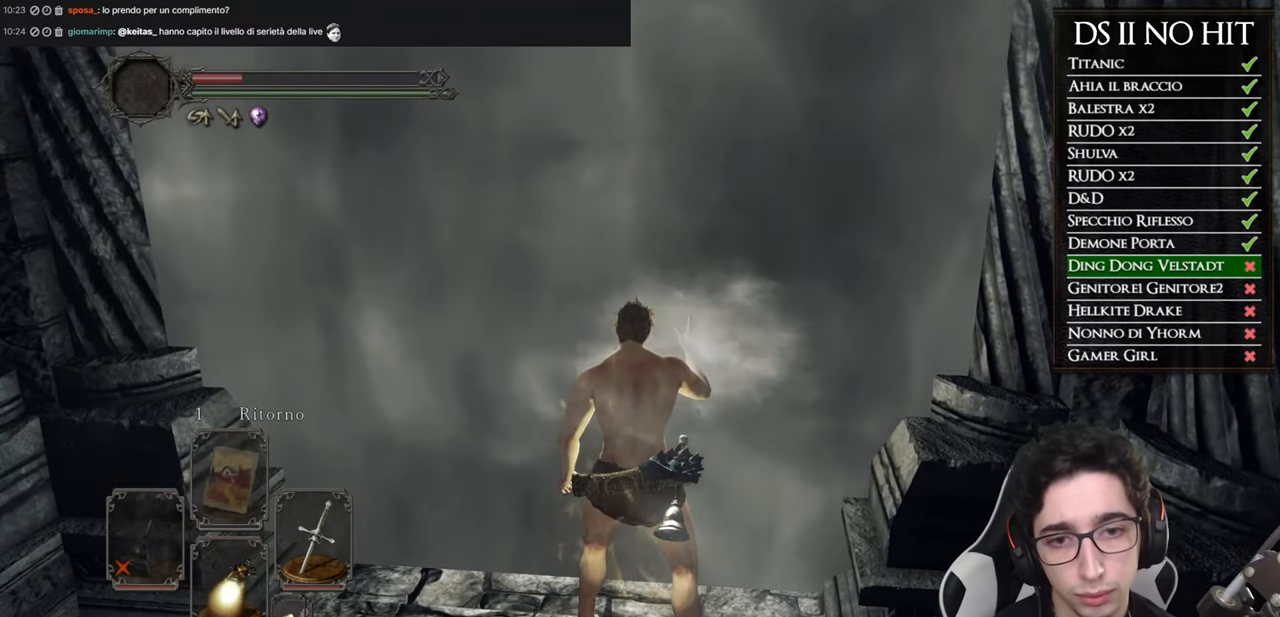
{"buttons": [], "left_stick": "up", "right_stick": "center", "events": []}